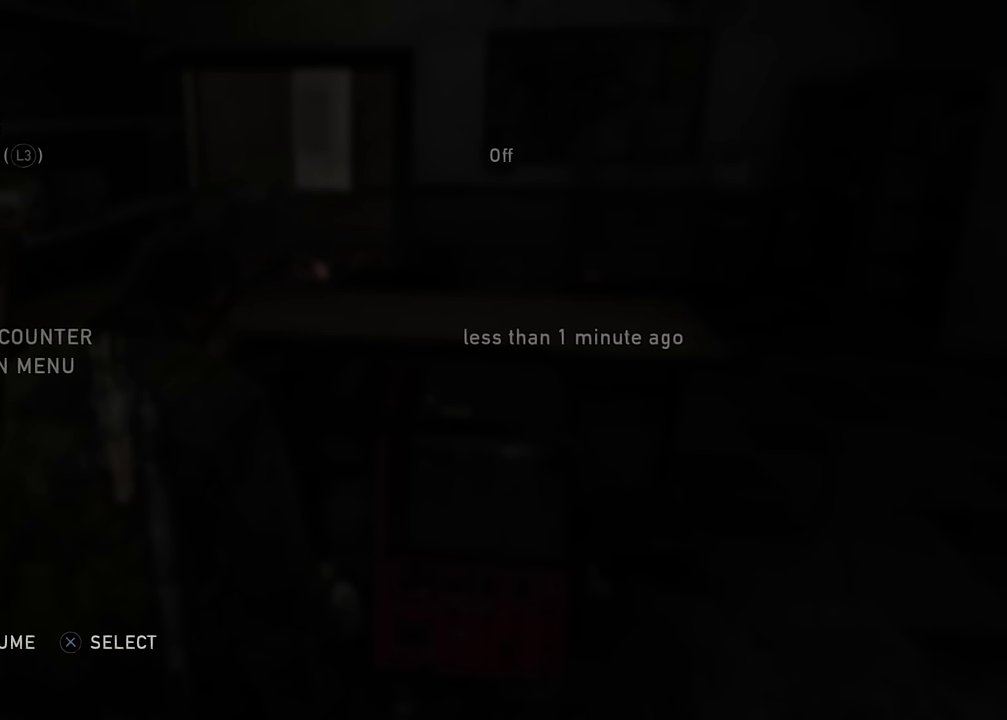
Gameplay with a controller (PlayStation layout); each line is a JSON object with the inputs held at the frame after it (dt_ms = milliseconds from this image to that frame). "events" lists button and stick changes between this image and that frame as [ms after this image, input, new state], when the widget could be followed in between. Not read: L1 L2 R1.
{"dt_ms": 700, "buttons": [], "left_stick": "center", "right_stick": "left", "events": [[667, "right_stick", "left"]]}
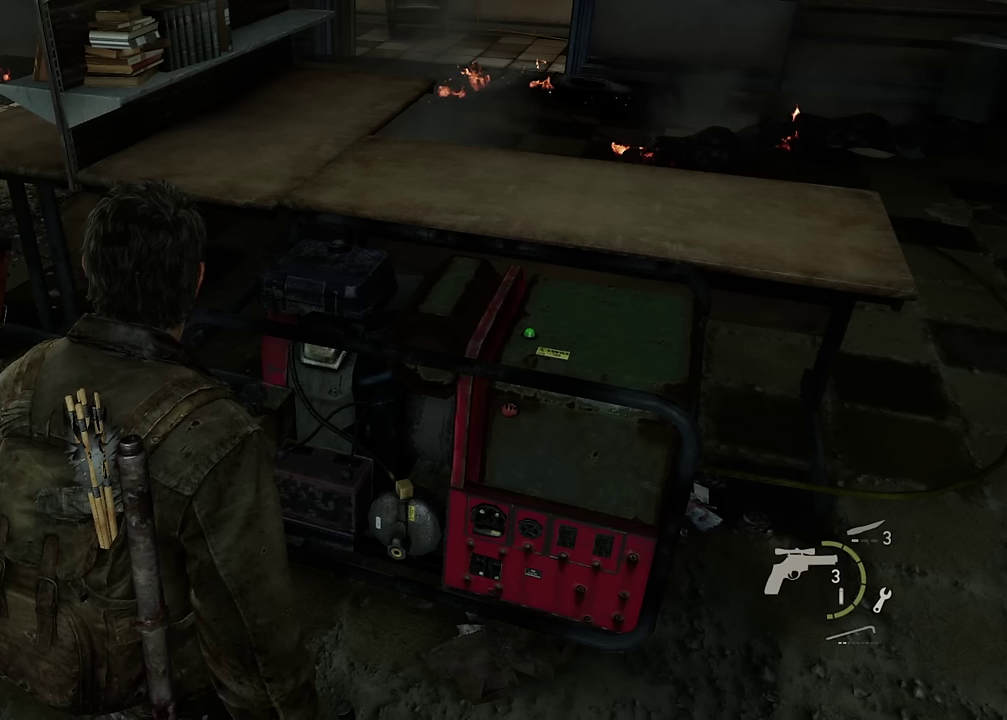
{"dt_ms": 300, "buttons": [], "left_stick": "center", "right_stick": "left", "events": []}
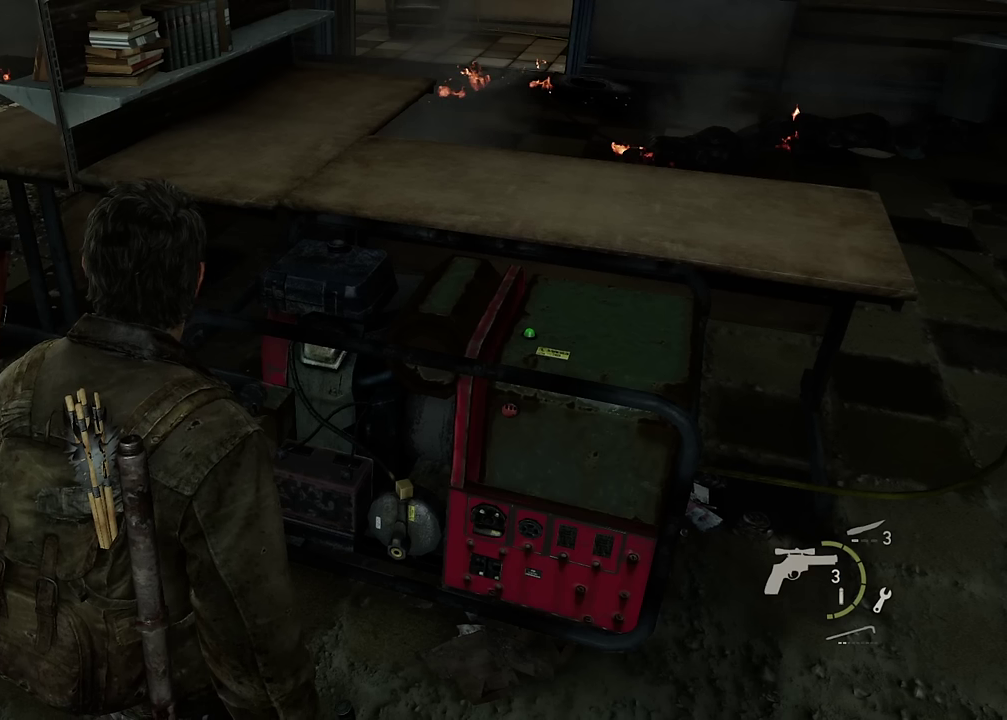
{"dt_ms": 500, "buttons": [], "left_stick": "center", "right_stick": "left", "events": []}
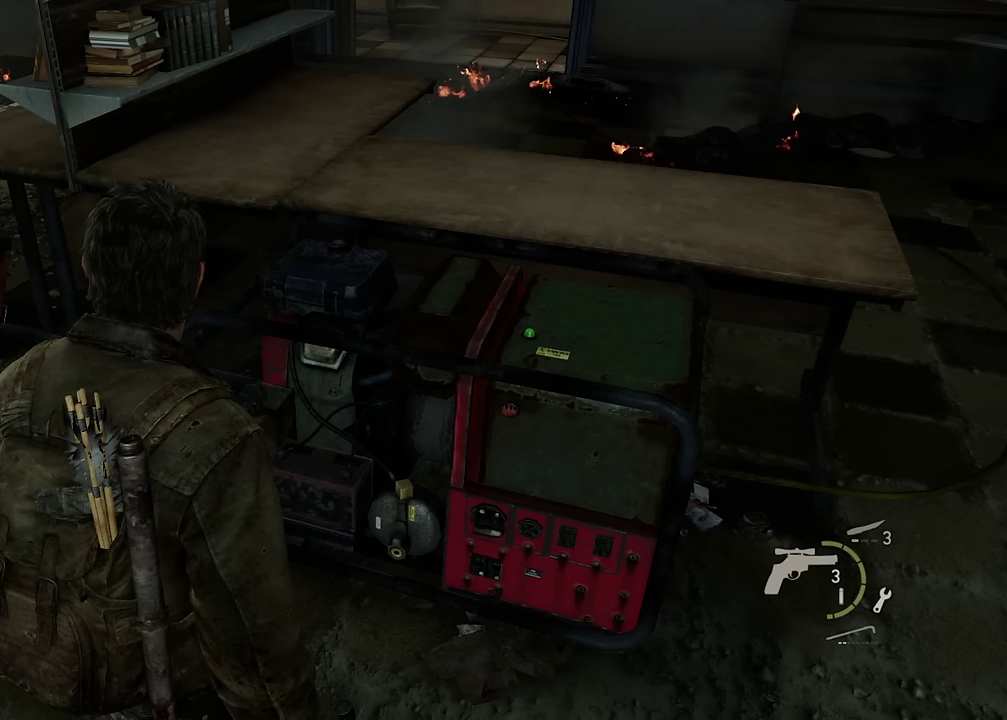
{"dt_ms": 500, "buttons": [], "left_stick": "center", "right_stick": "left", "events": []}
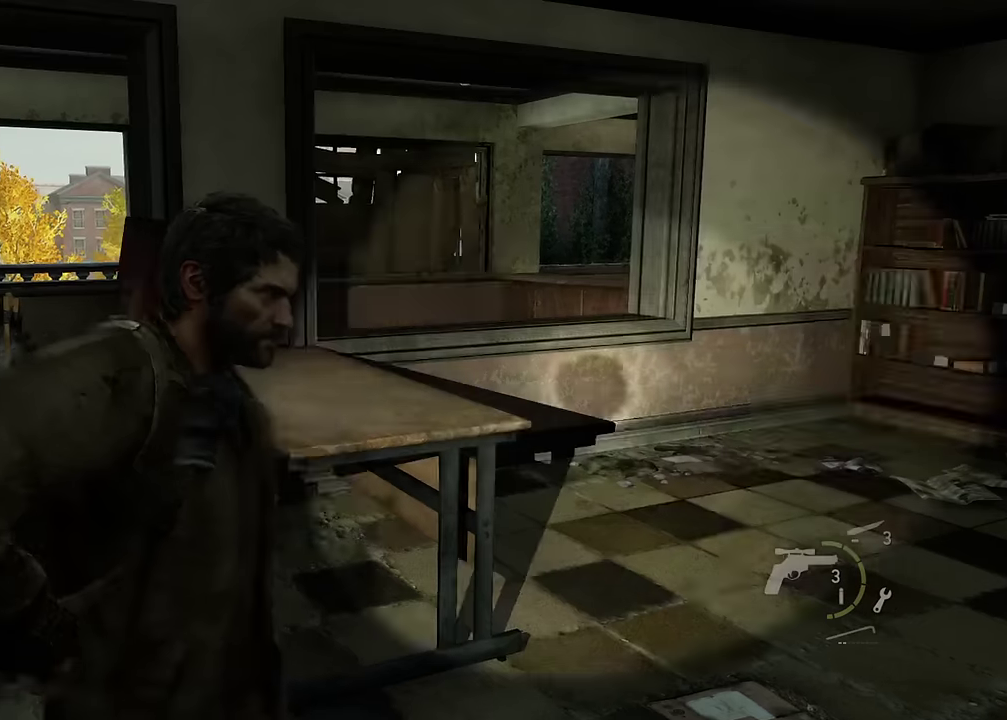
{"dt_ms": 500, "buttons": [], "left_stick": "center", "right_stick": "left", "events": []}
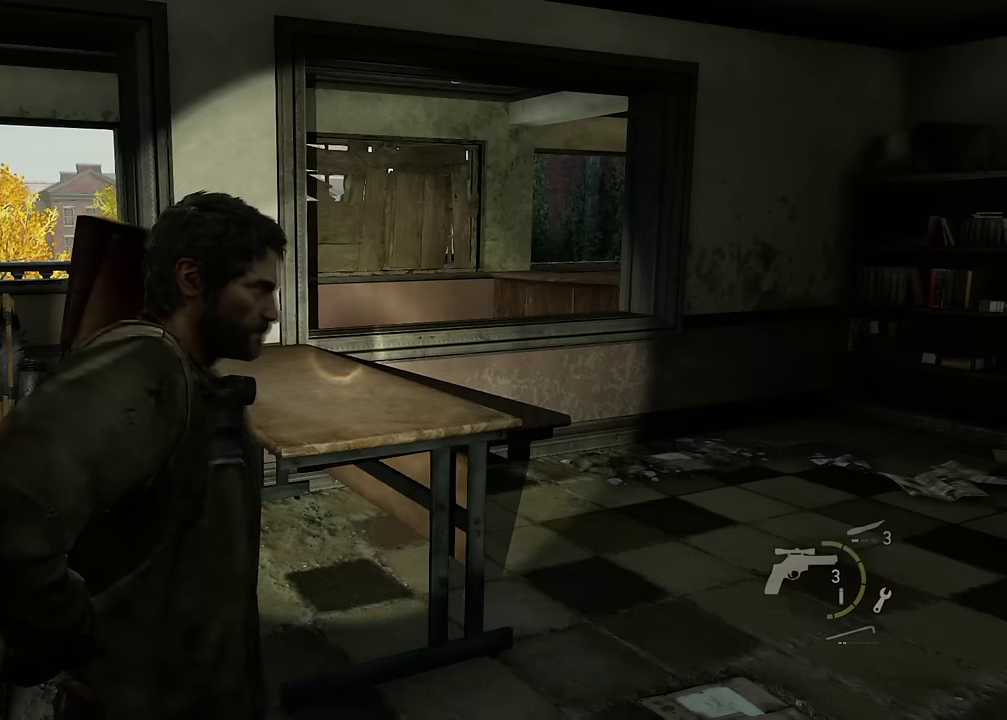
{"dt_ms": 700, "buttons": [], "left_stick": "up", "right_stick": "center", "events": [[50, "left_stick", "up-left"], [50, "right_stick", "center"], [317, "right_stick", "down-left"], [416, "right_stick", "center"], [433, "left_stick", "up"]]}
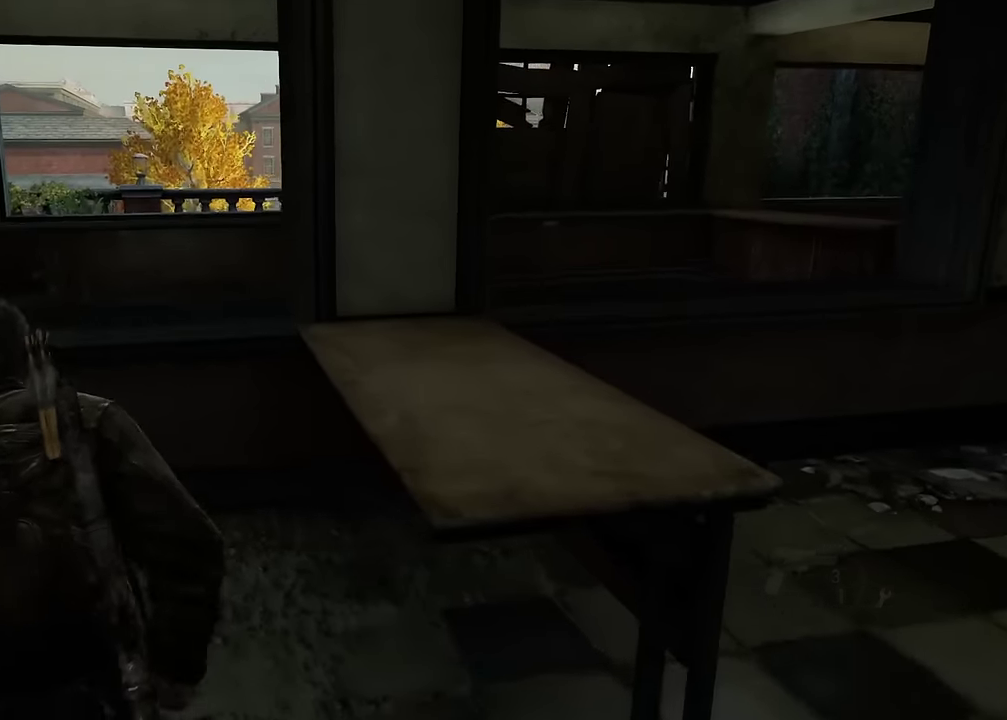
{"dt_ms": 300, "buttons": [], "left_stick": "up", "right_stick": "center", "events": [[116, "CROSS", "down"], [233, "CROSS", "up"]]}
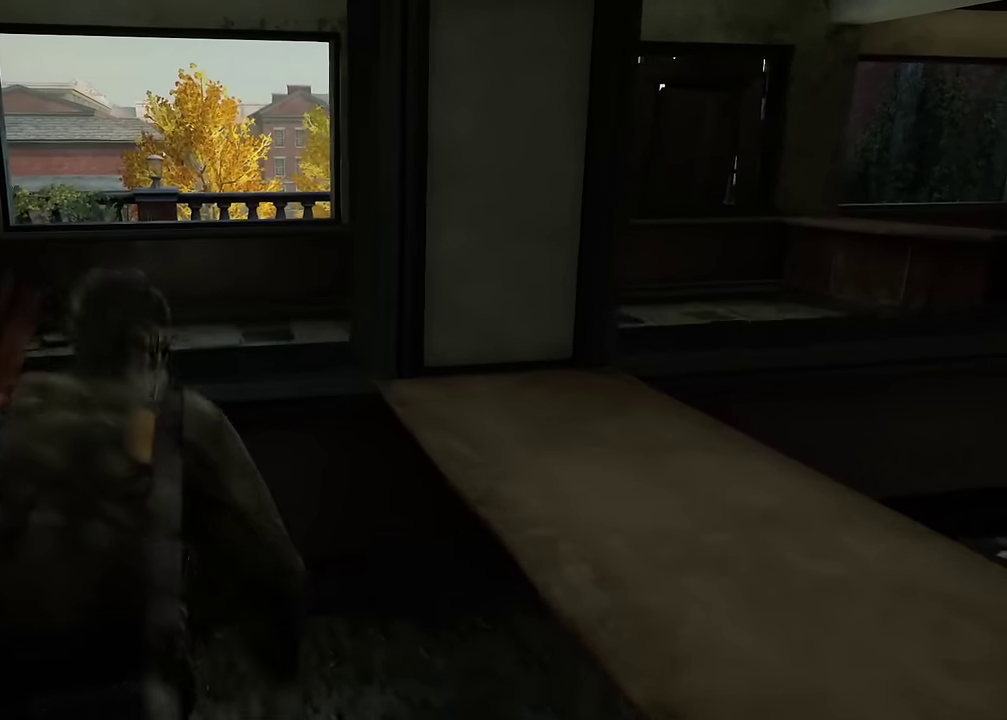
{"dt_ms": 400, "buttons": [], "left_stick": "up", "right_stick": "center", "events": [[16, "CROSS", "down"], [116, "CROSS", "up"], [200, "CROSS", "down"], [300, "CROSS", "up"]]}
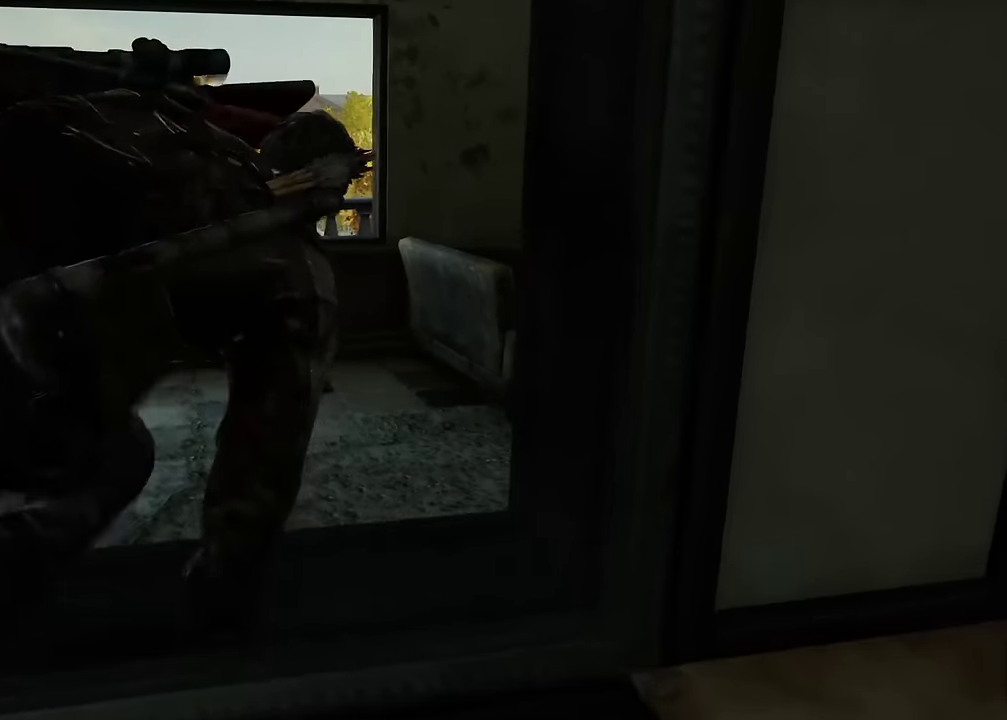
{"dt_ms": 600, "buttons": [], "left_stick": "up", "right_stick": "center", "events": [[266, "right_stick", "left"], [400, "right_stick", "center"]]}
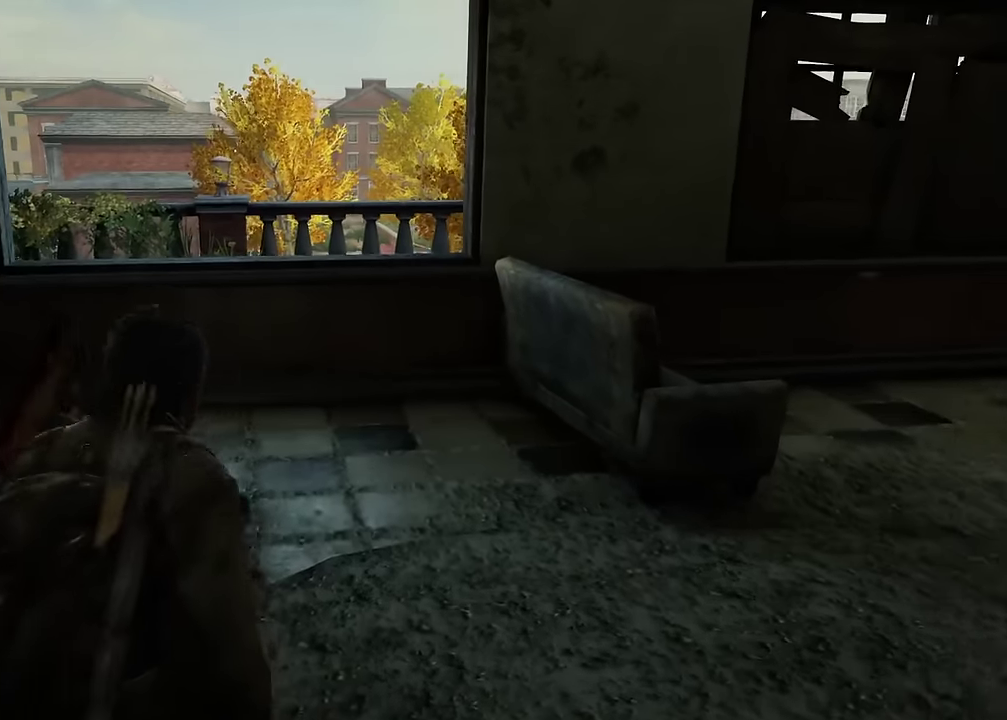
{"dt_ms": 600, "buttons": [], "left_stick": "up", "right_stick": "center", "events": [[100, "right_stick", "down-left"], [233, "right_stick", "center"]]}
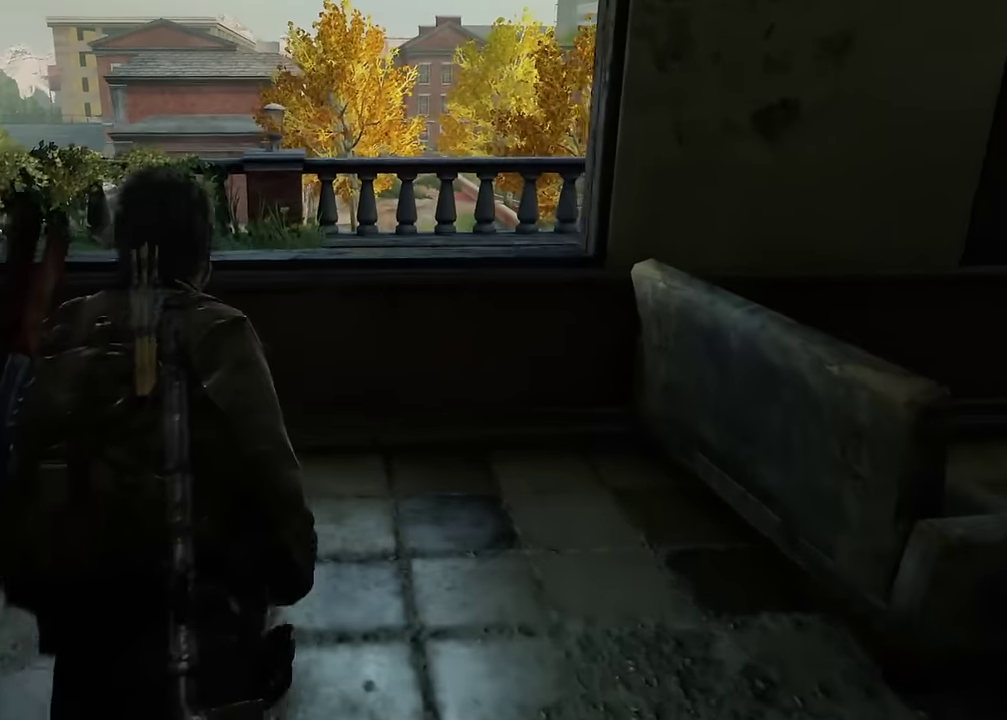
{"dt_ms": 600, "buttons": [], "left_stick": "up", "right_stick": "center", "events": [[283, "CROSS", "down"], [400, "CROSS", "up"], [483, "CROSS", "down"], [600, "CROSS", "up"]]}
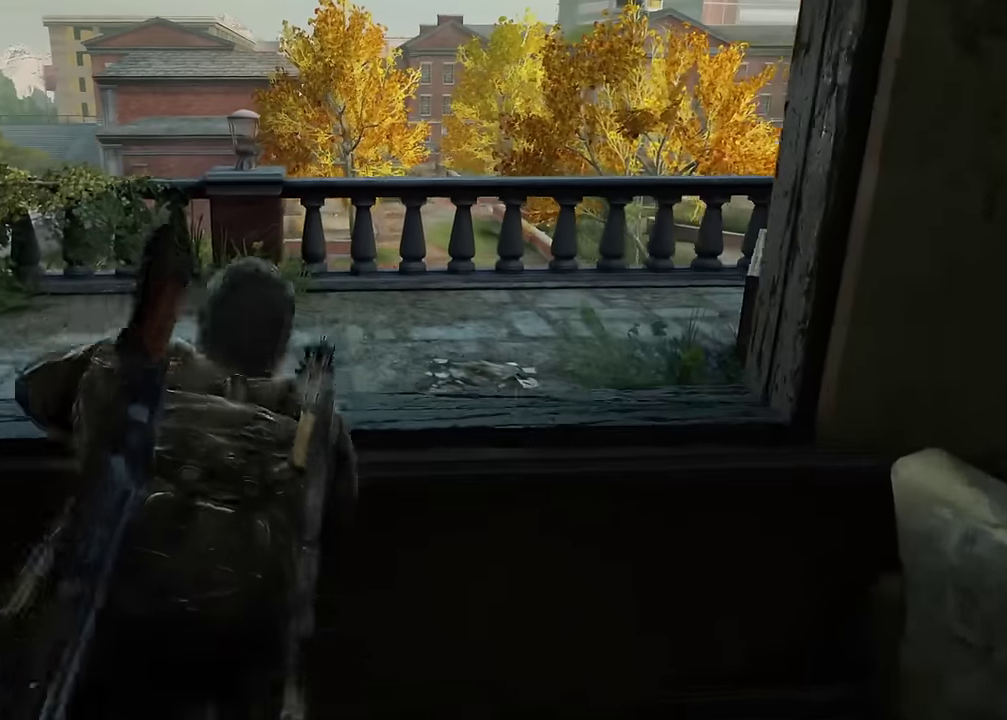
{"dt_ms": 300, "buttons": [], "left_stick": "up", "right_stick": "right", "events": [[300, "right_stick", "right"]]}
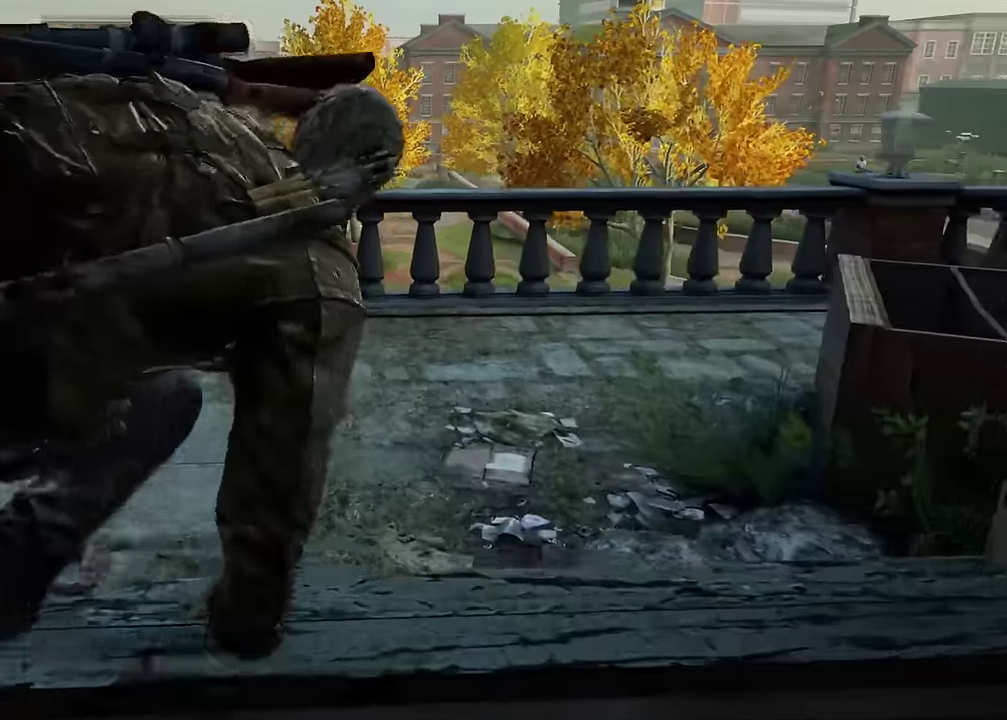
{"dt_ms": 400, "buttons": [], "left_stick": "up", "right_stick": "center", "events": [[400, "right_stick", "center"]]}
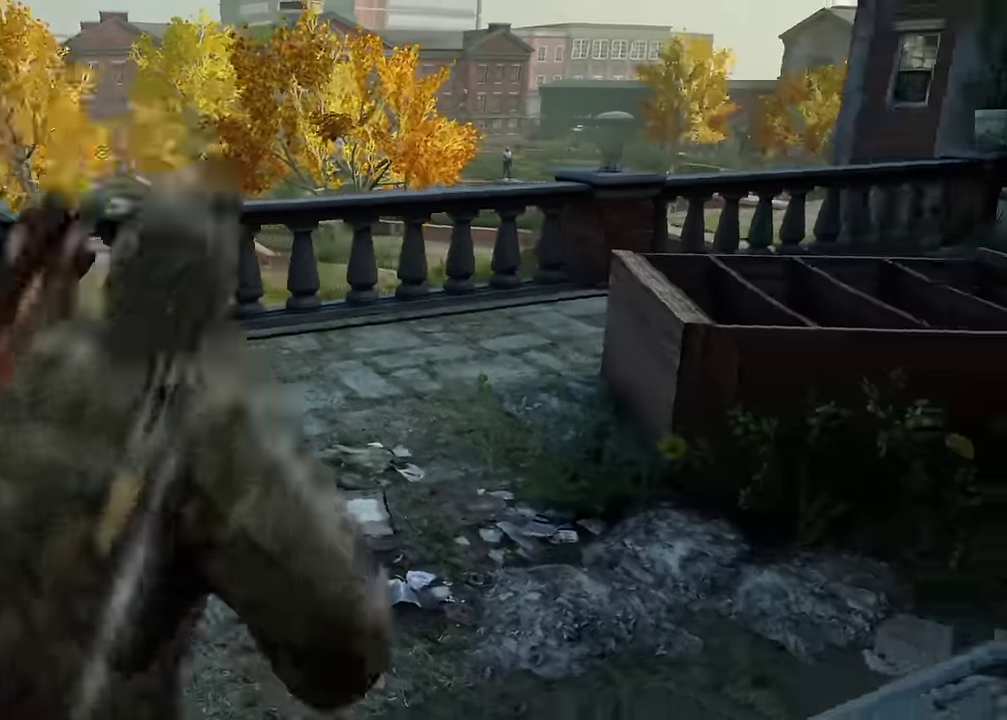
{"dt_ms": 600, "buttons": [], "left_stick": "up", "right_stick": "center", "events": [[183, "right_stick", "right"], [416, "right_stick", "center"]]}
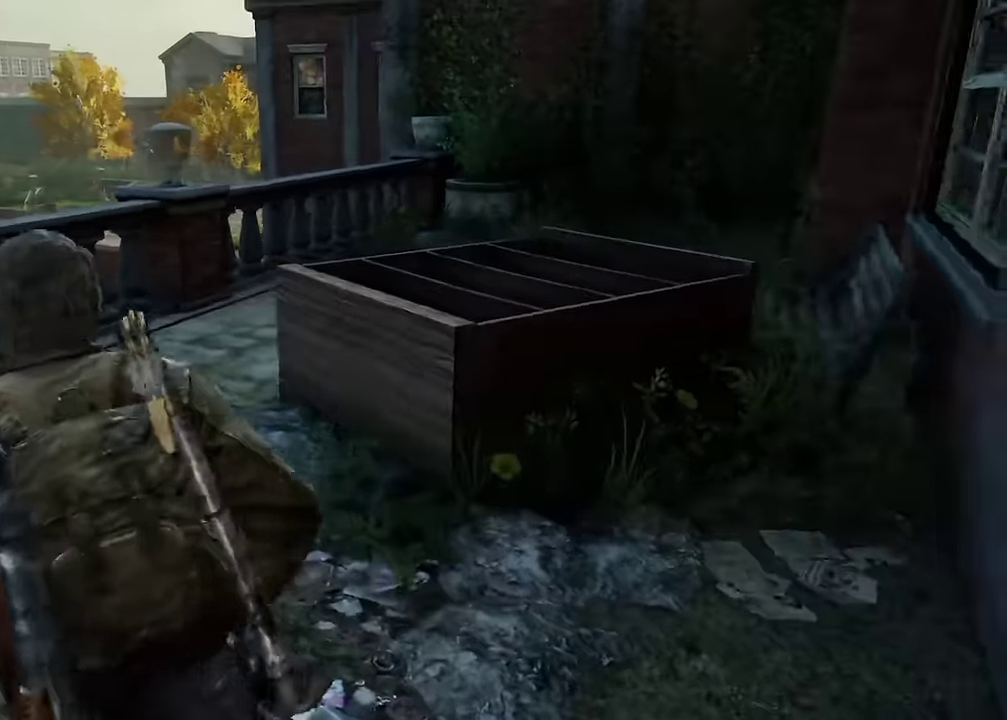
{"dt_ms": 600, "buttons": [], "left_stick": "up", "right_stick": "left", "events": [[400, "right_stick", "down-left"], [483, "right_stick", "left"]]}
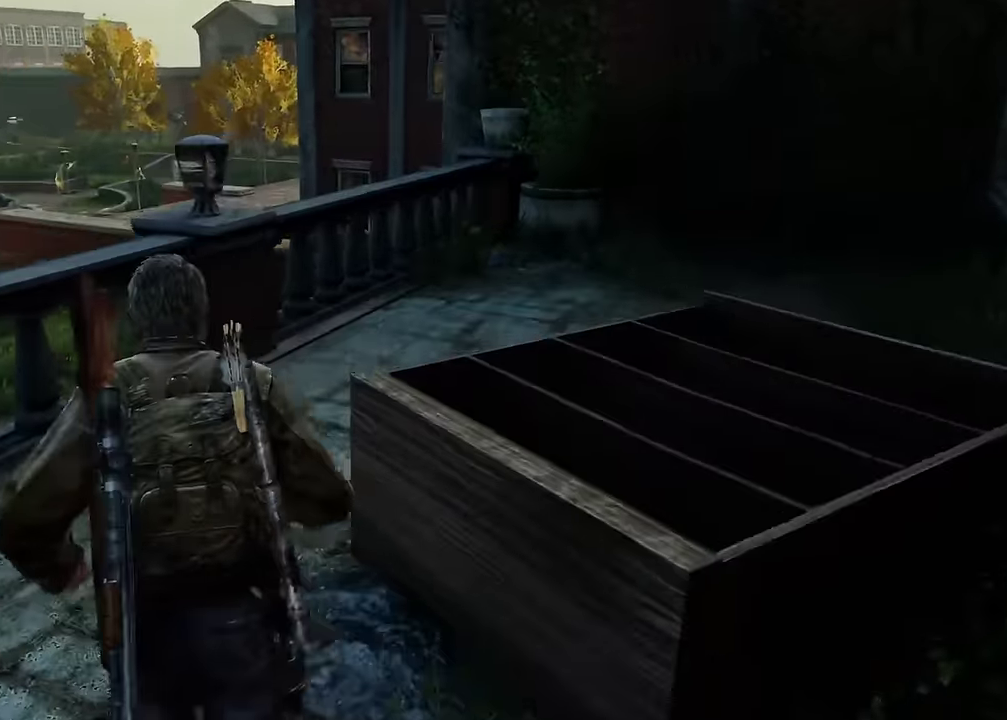
{"dt_ms": 600, "buttons": [], "left_stick": "up-right", "right_stick": "center", "events": [[216, "right_stick", "center"], [283, "left_stick", "up-right"]]}
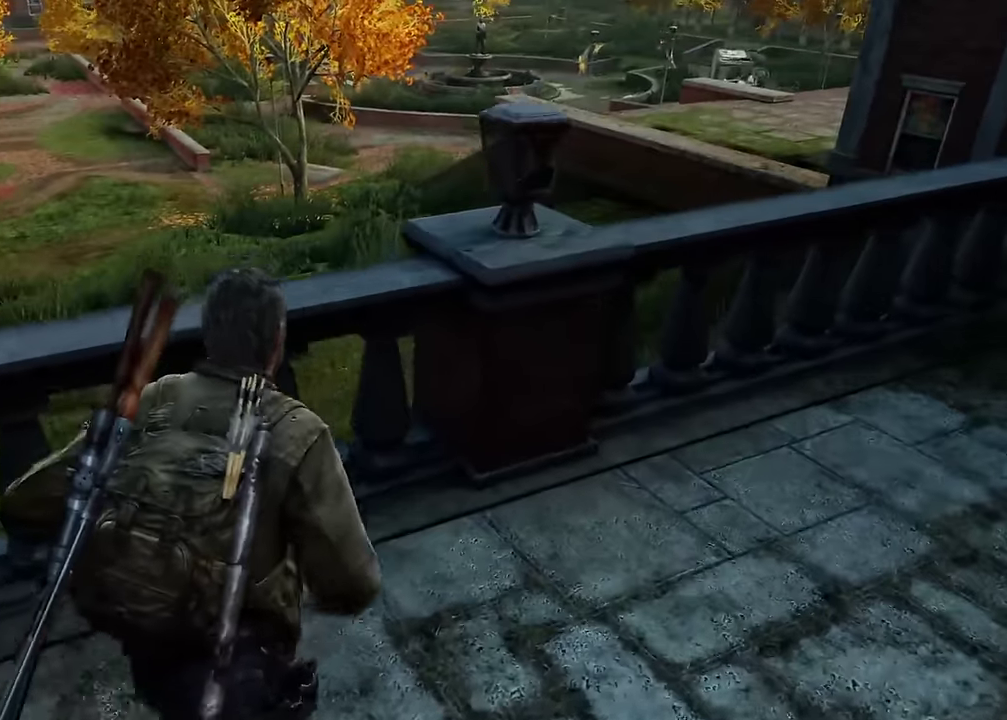
{"dt_ms": 300, "buttons": [], "left_stick": "right", "right_stick": "left", "events": [[33, "right_stick", "down-left"], [83, "right_stick", "left"], [216, "left_stick", "right"]]}
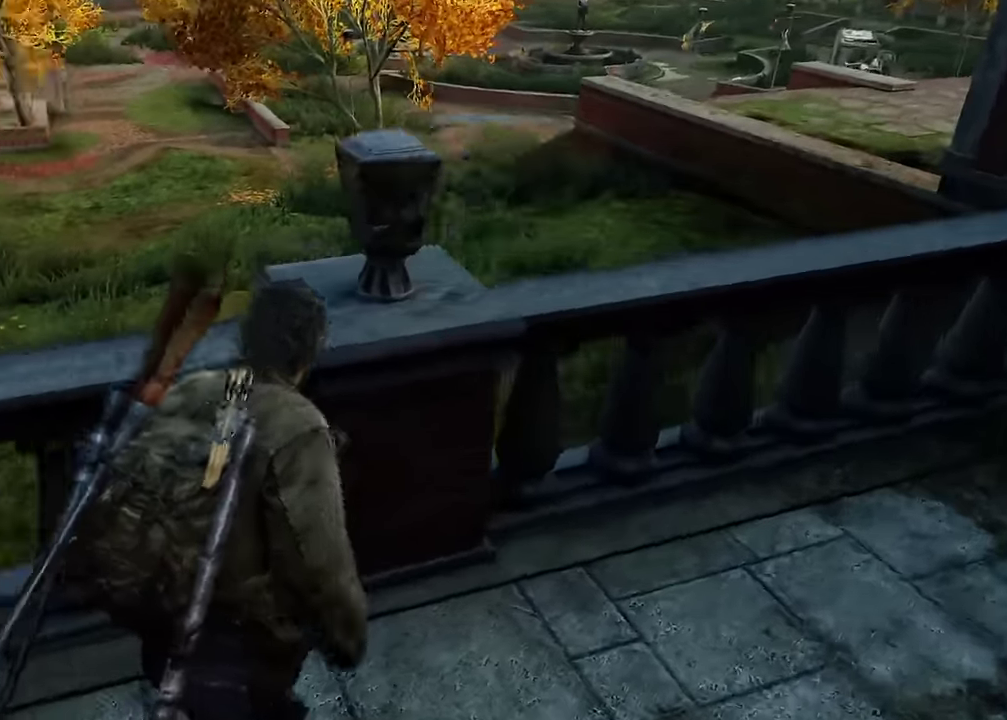
{"dt_ms": 400, "buttons": [], "left_stick": "right", "right_stick": "center", "events": [[133, "right_stick", "center"]]}
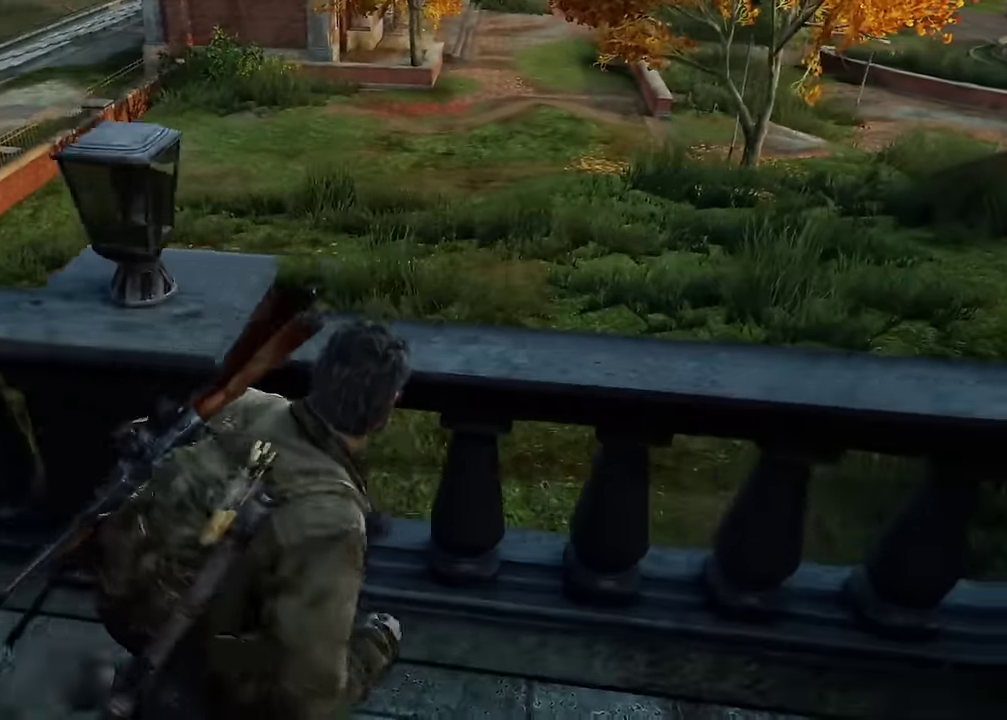
{"dt_ms": 600, "buttons": [], "left_stick": "down-right", "right_stick": "right", "events": [[183, "left_stick", "down-right"], [366, "right_stick", "right"]]}
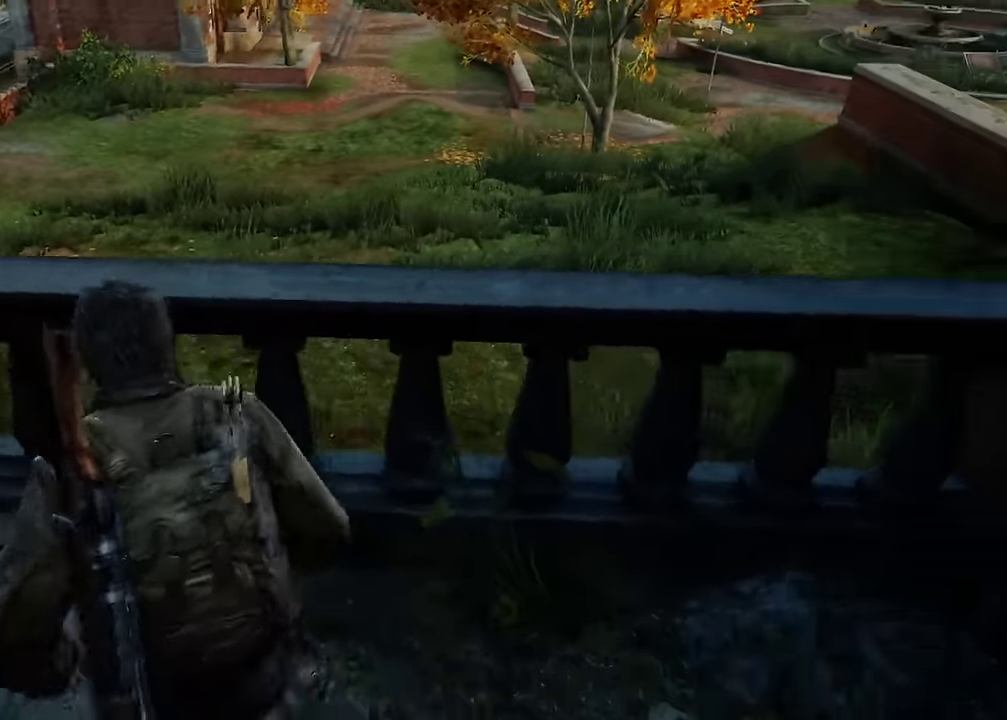
{"dt_ms": 600, "buttons": [], "left_stick": "up", "right_stick": "left", "events": [[150, "left_stick", "right"], [283, "right_stick", "up-right"], [333, "right_stick", "center"], [366, "left_stick", "up-right"], [433, "right_stick", "left"], [483, "left_stick", "up"]]}
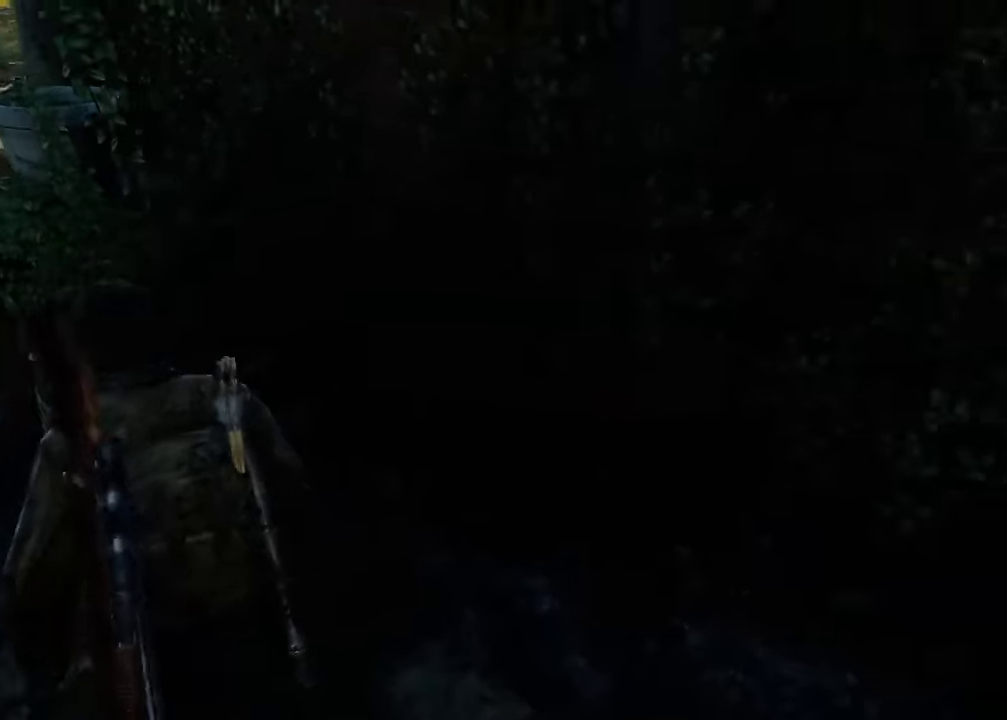
{"dt_ms": 600, "buttons": [], "left_stick": "up-left", "right_stick": "left", "events": [[66, "left_stick", "up-left"]]}
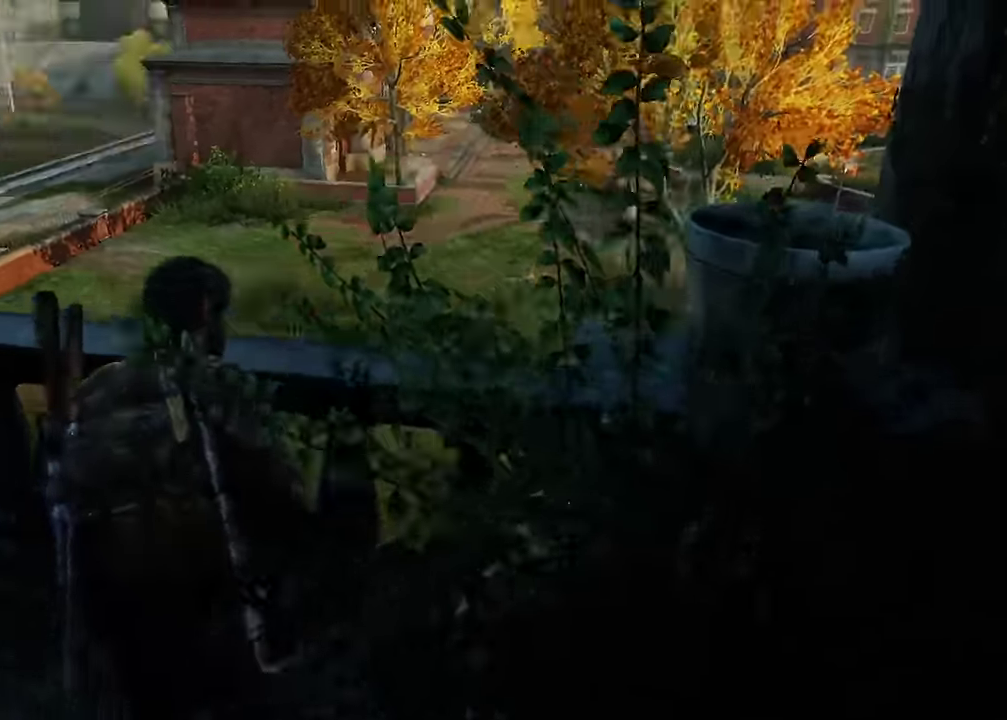
{"dt_ms": 300, "buttons": [], "left_stick": "up", "right_stick": "center", "events": [[183, "right_stick", "center"], [250, "left_stick", "up"]]}
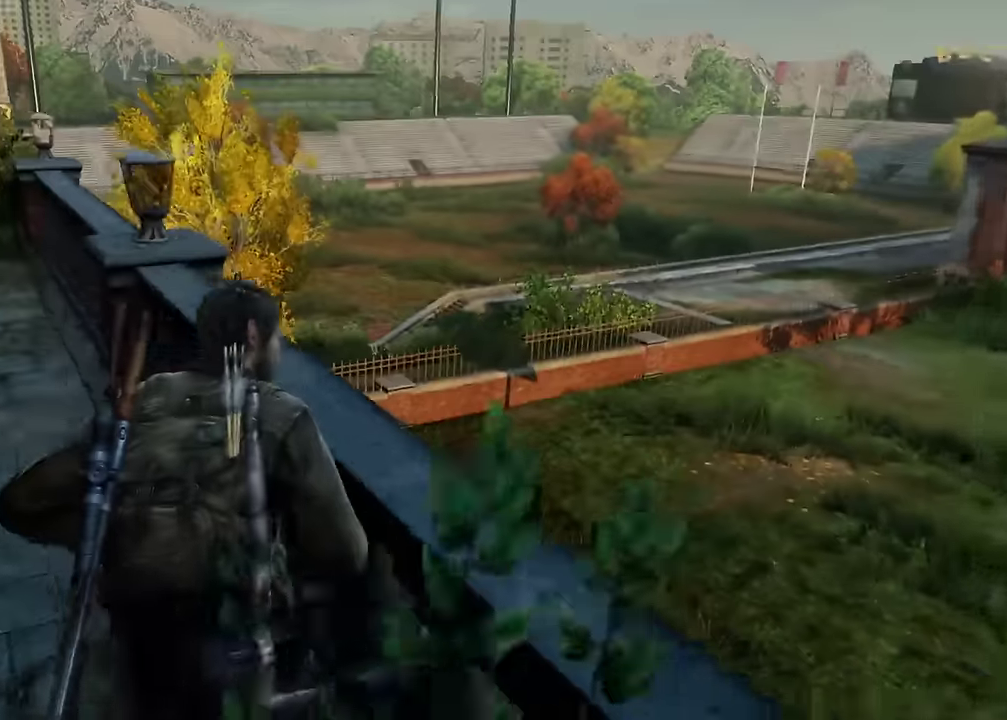
{"dt_ms": 300, "buttons": [], "left_stick": "up", "right_stick": "center", "events": []}
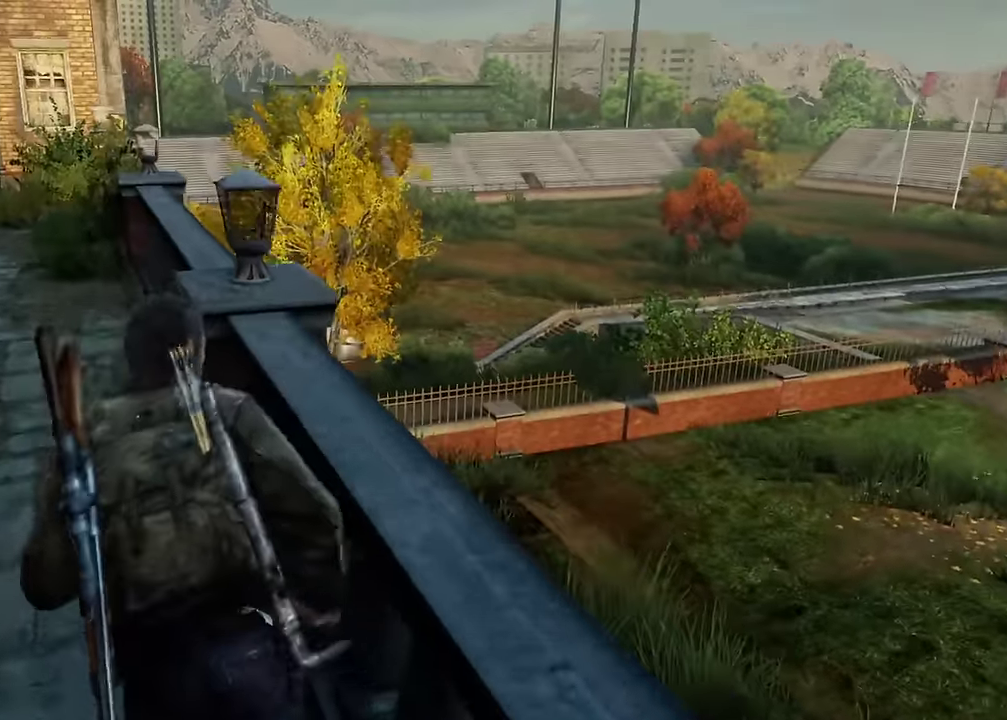
{"dt_ms": 600, "buttons": [], "left_stick": "up-left", "right_stick": "center", "events": [[33, "left_stick", "up-left"], [83, "right_stick", "up-right"], [233, "right_stick", "center"]]}
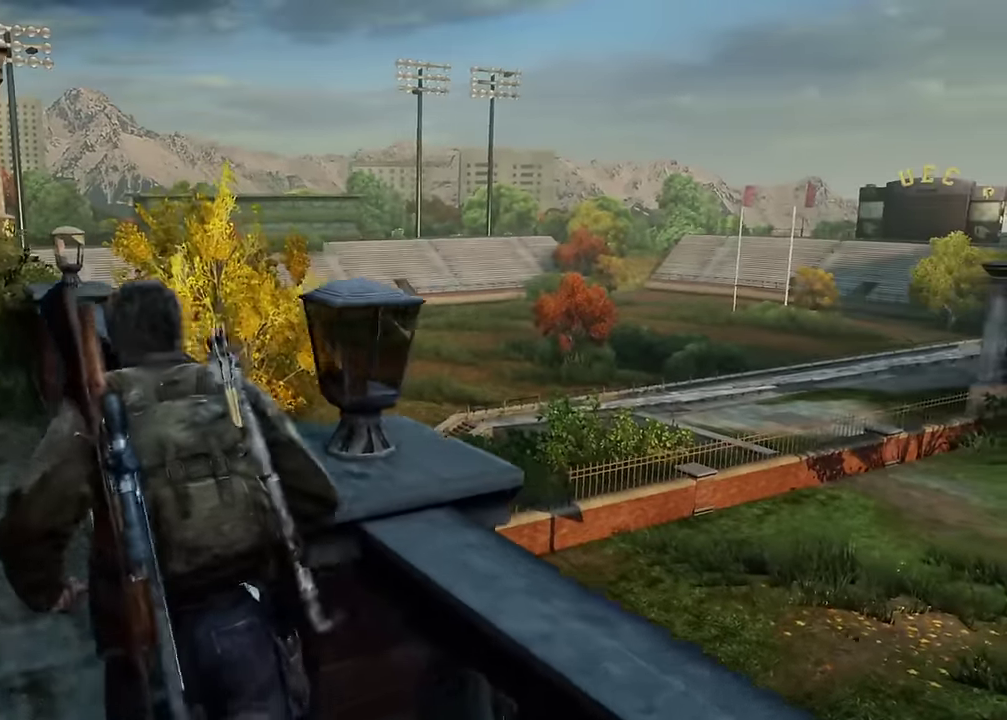
{"dt_ms": 600, "buttons": [], "left_stick": "up-left", "right_stick": "center", "events": [[383, "DPAD_RIGHT", "down"], [466, "DPAD_RIGHT", "up"]]}
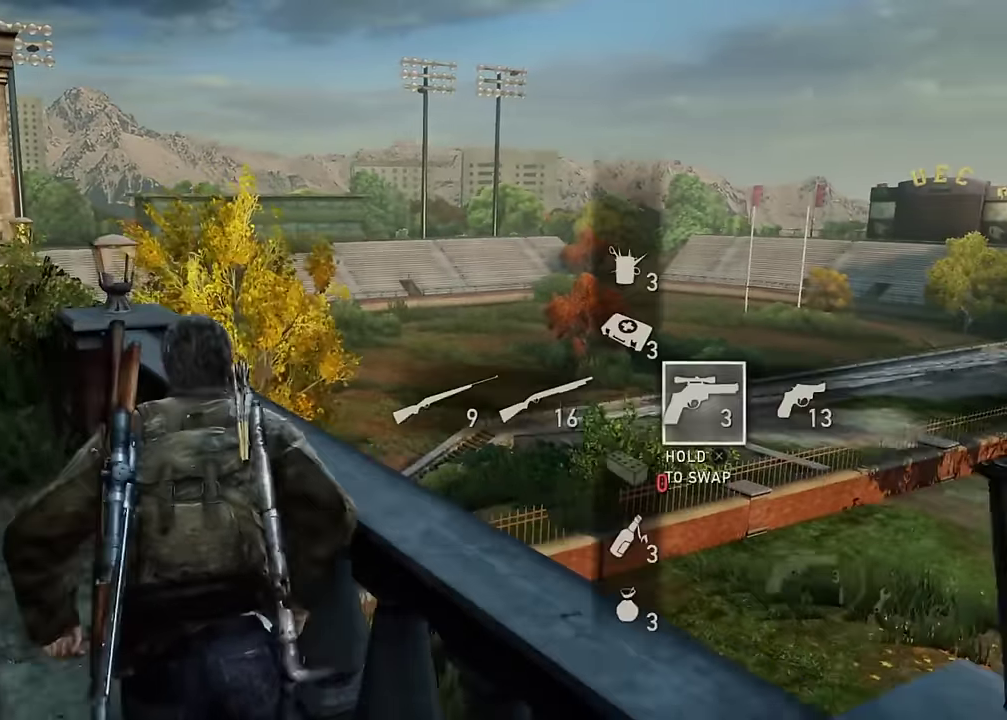
{"dt_ms": 600, "buttons": [], "left_stick": "up-left", "right_stick": "center", "events": []}